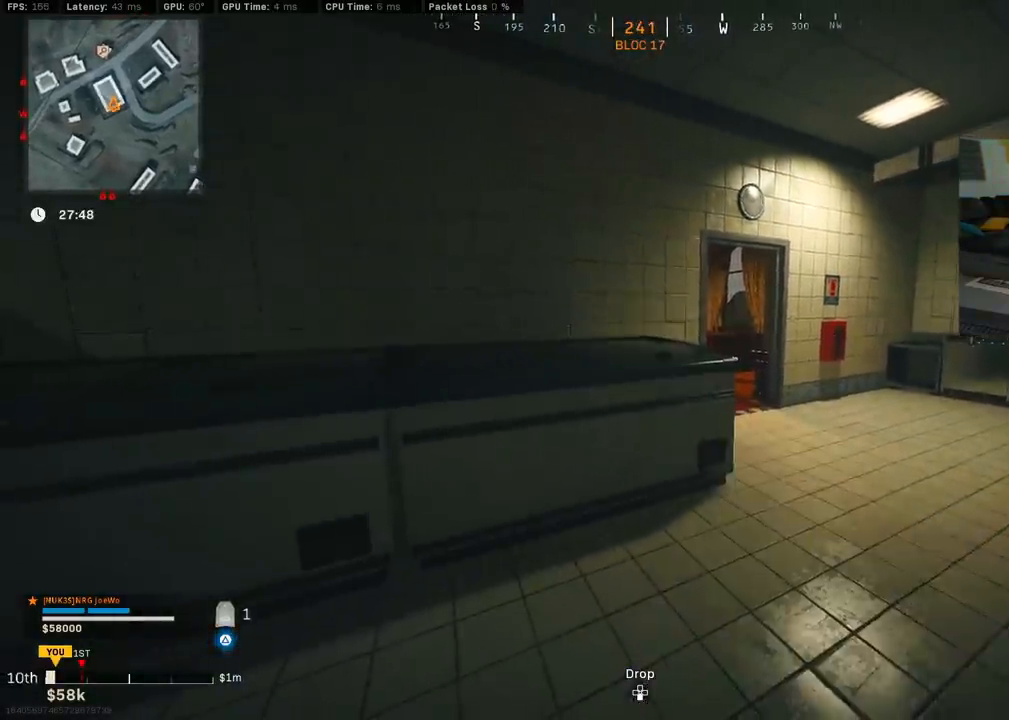
Gameplay with a controller (PlayStation layout); each line is a JSON object with the inputs held at the frame after it. "events" lists button and stick changes between this image and that frame as [ms after this image, input, new state], when the widget could be followed in between.
{"buttons": [], "left_stick": "center", "right_stick": "center", "events": [[50, "TRIANGLE", "down"], [133, "TRIANGLE", "up"]]}
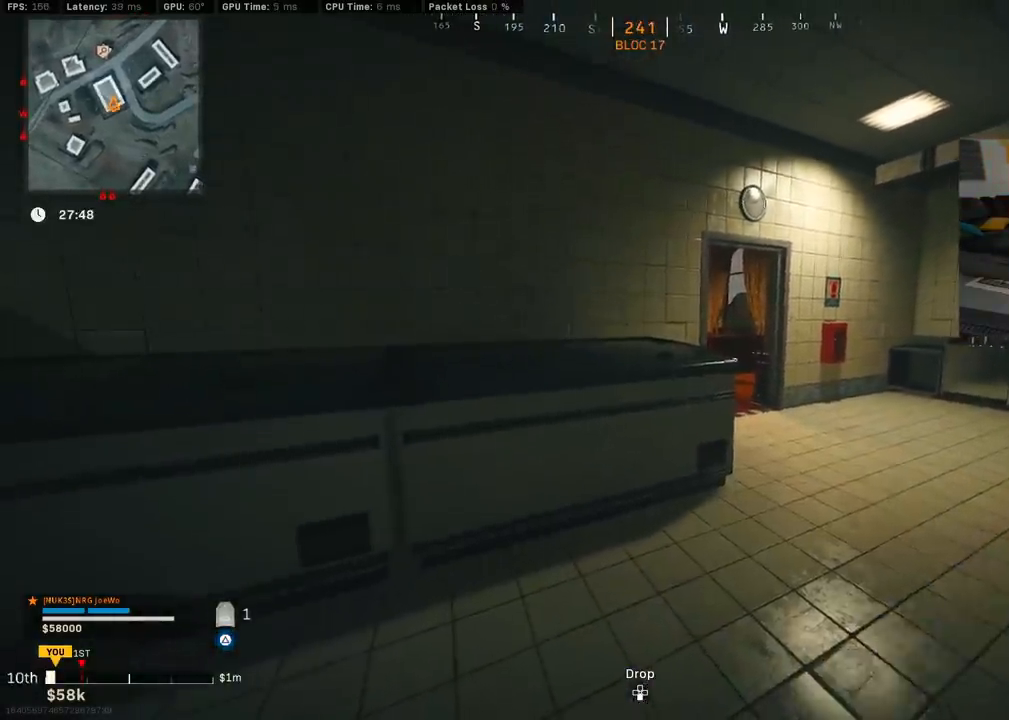
{"buttons": [], "left_stick": "center", "right_stick": "center", "events": []}
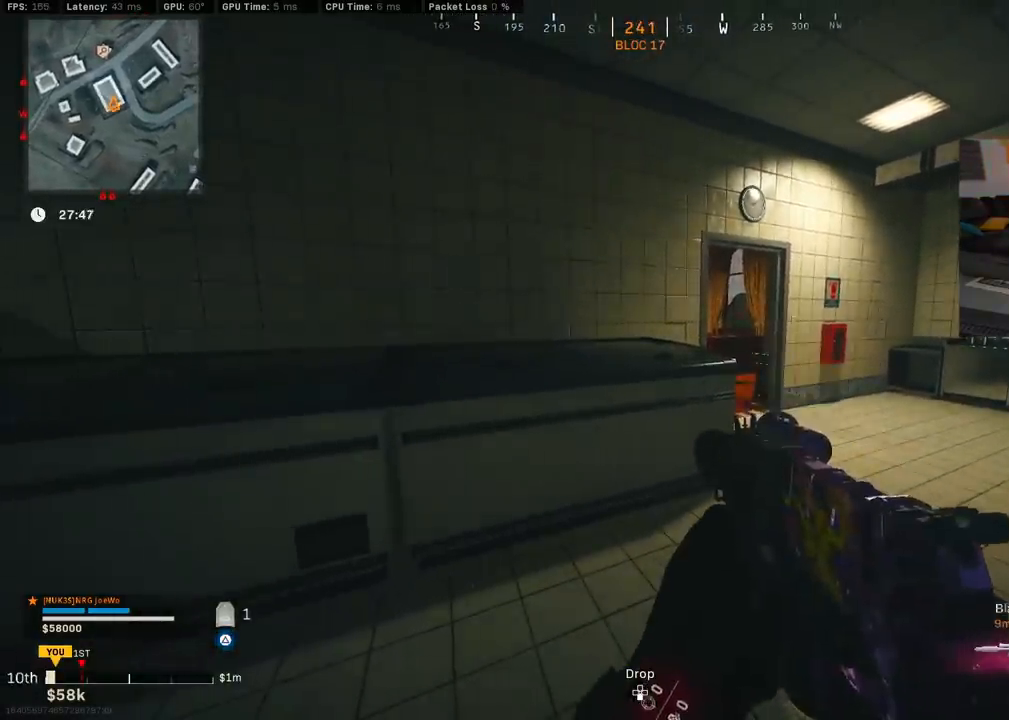
{"buttons": [], "left_stick": "center", "right_stick": "center", "events": []}
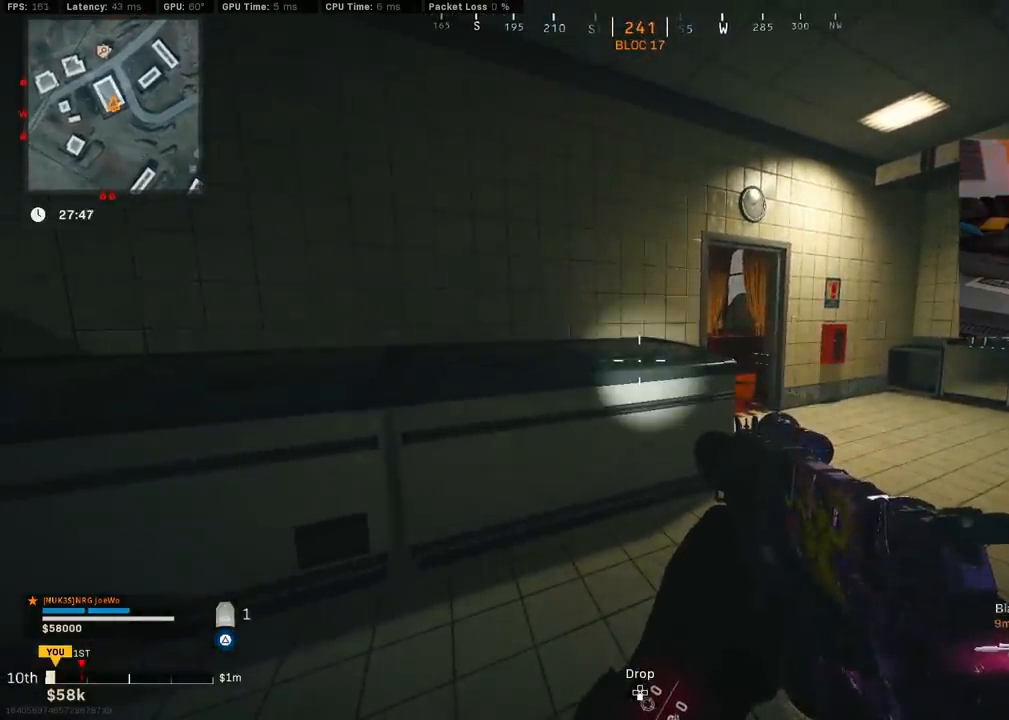
{"buttons": [], "left_stick": "right", "right_stick": "center", "events": [[467, "left_stick", "right"]]}
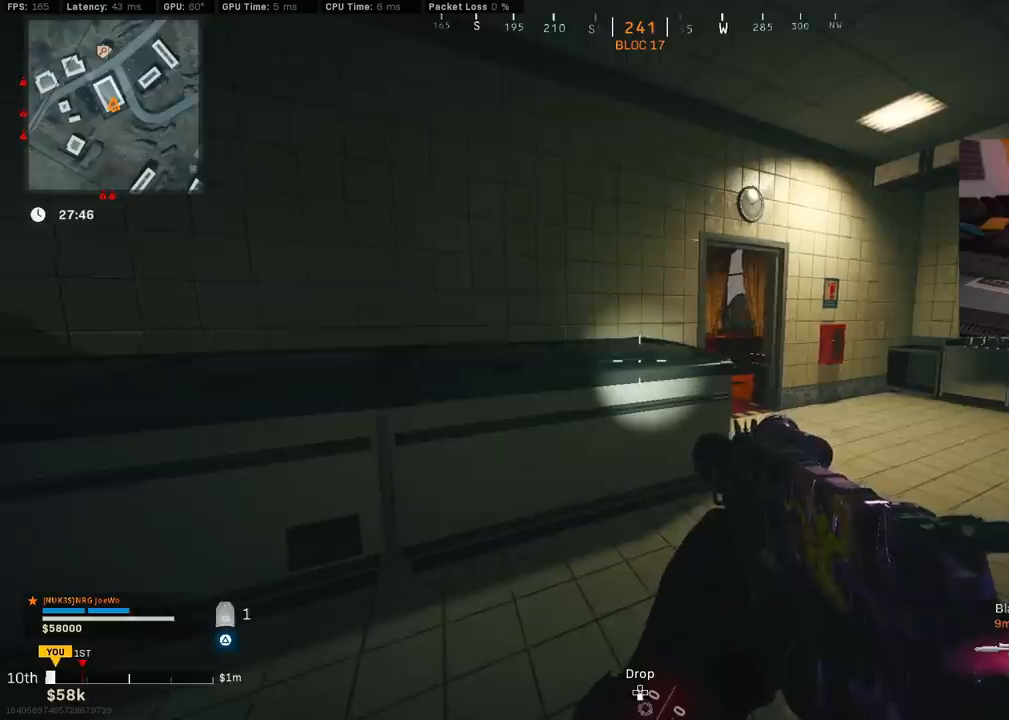
{"buttons": [], "left_stick": "up-right", "right_stick": "center", "events": [[50, "left_stick", "up-right"], [383, "right_stick", "left"], [467, "right_stick", "center"]]}
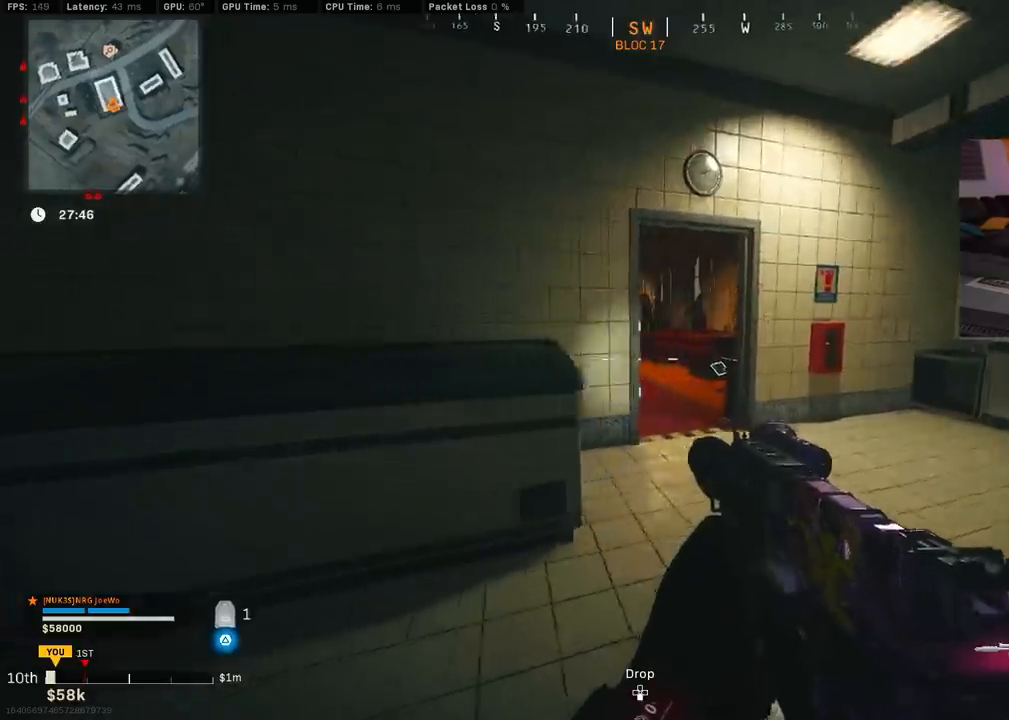
{"buttons": ["L2"], "left_stick": "up-right", "right_stick": "center", "events": [[83, "right_stick", "left"], [383, "L2", "down"], [383, "right_stick", "up-left"], [500, "right_stick", "center"]]}
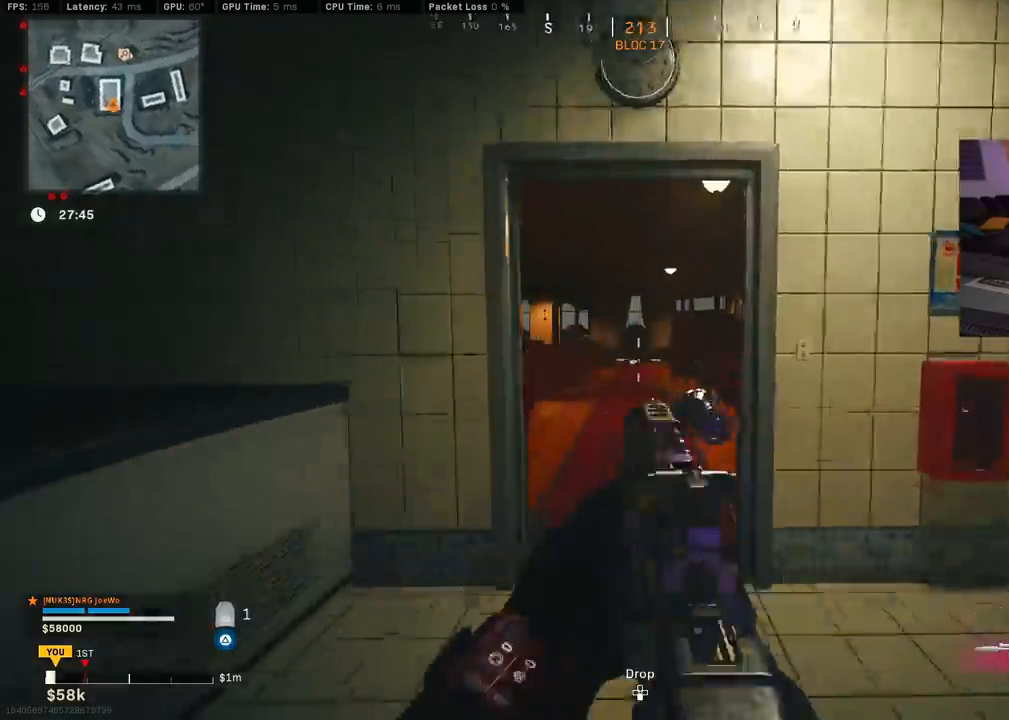
{"buttons": ["L2"], "left_stick": "center", "right_stick": "center", "events": [[83, "left_stick", "up-left"], [217, "right_stick", "up-right"], [350, "left_stick", "center"], [450, "right_stick", "center"]]}
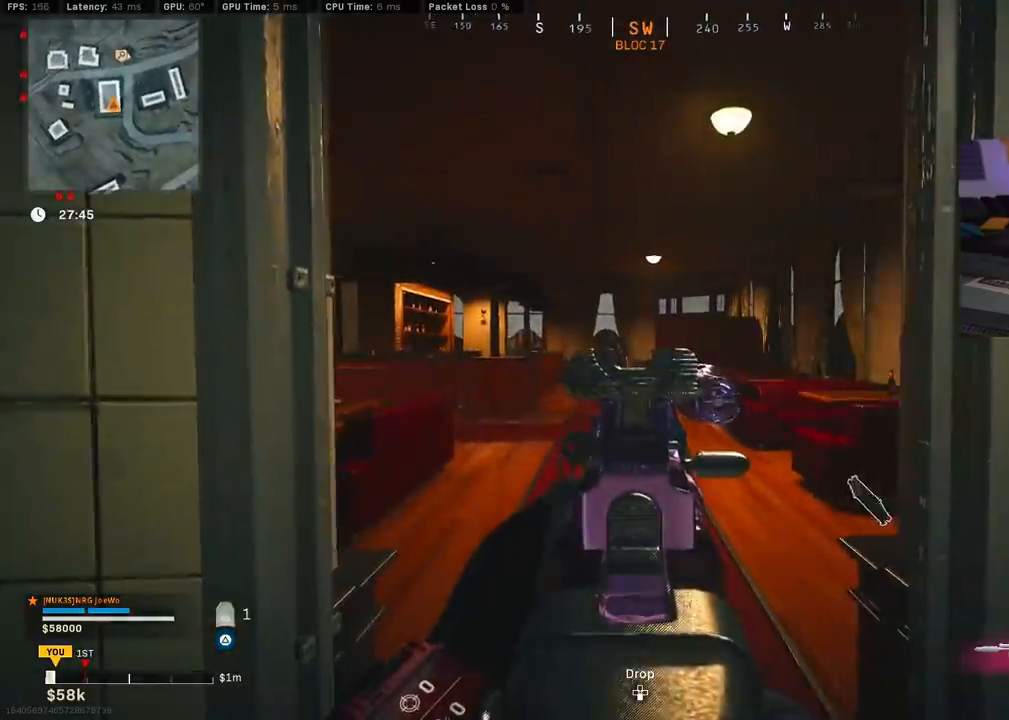
{"buttons": ["L2"], "left_stick": "center", "right_stick": "down-right", "events": [[333, "right_stick", "up-left"], [433, "right_stick", "down-left"], [500, "right_stick", "down-right"]]}
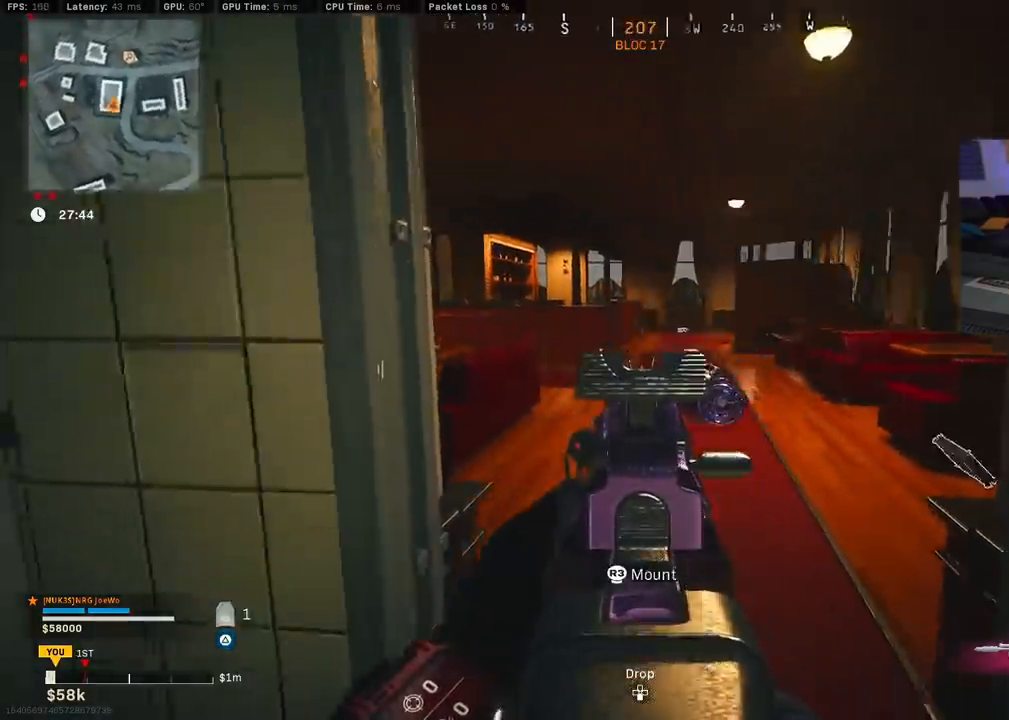
{"buttons": ["L2"], "left_stick": "center", "right_stick": "down", "events": [[50, "right_stick", "up-right"], [133, "right_stick", "up-left"], [233, "right_stick", "down-right"], [300, "right_stick", "up-right"], [383, "right_stick", "up-left"], [450, "right_stick", "down"]]}
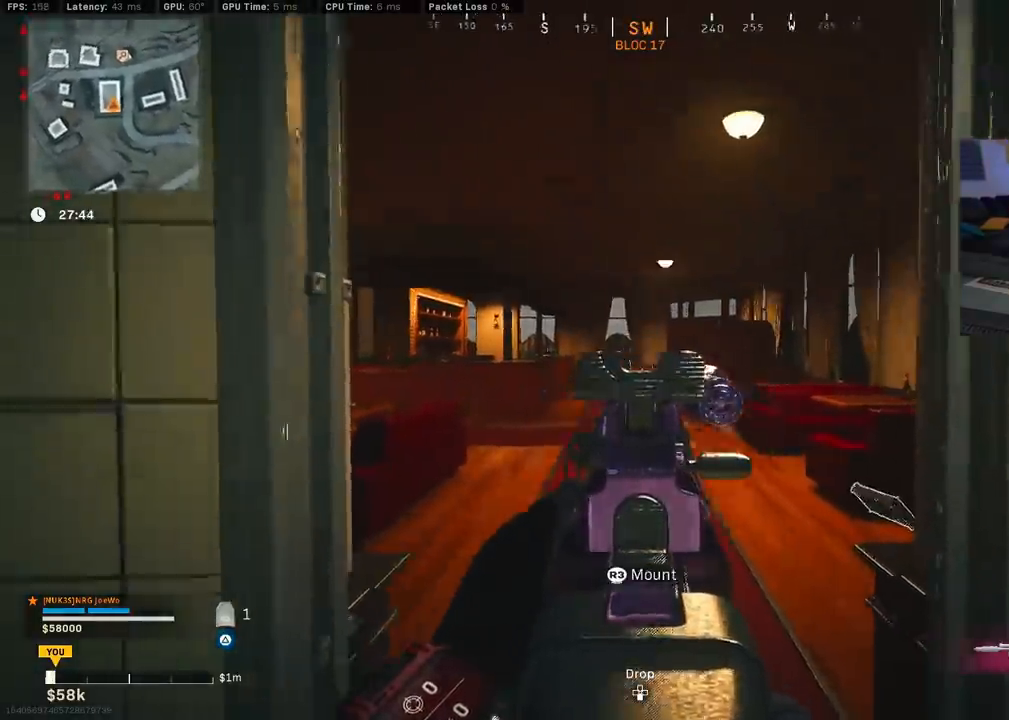
{"buttons": ["L2"], "left_stick": "center", "right_stick": "center", "events": [[33, "right_stick", "right"], [83, "right_stick", "center"], [317, "right_stick", "left"], [450, "right_stick", "center"]]}
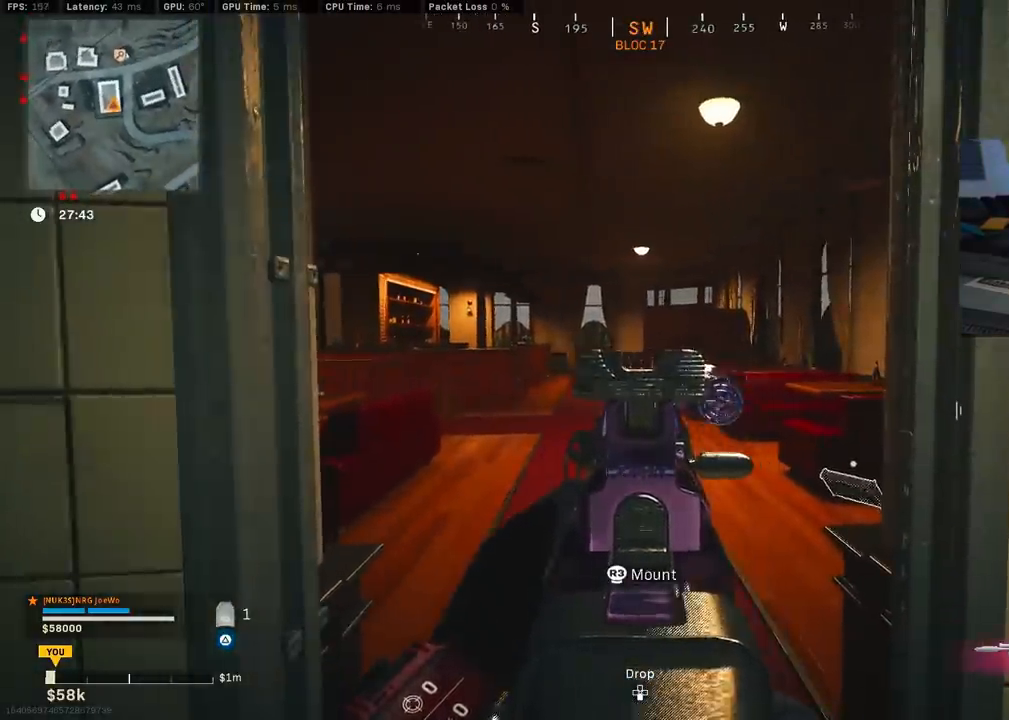
{"buttons": ["L2"], "left_stick": "center", "right_stick": "center", "events": []}
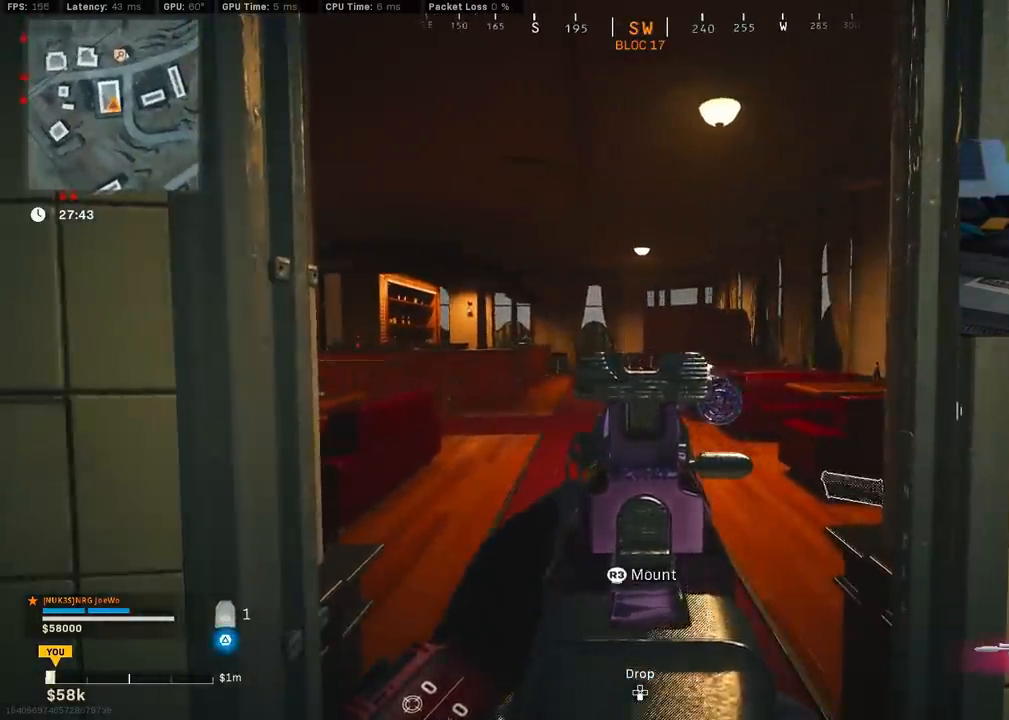
{"buttons": ["L2"], "left_stick": "up-right", "right_stick": "up-left", "events": [[33, "L2", "up"], [50, "left_stick", "up"], [67, "right_stick", "left"], [267, "L2", "down"], [267, "left_stick", "up-right"], [367, "right_stick", "center"], [417, "right_stick", "up-left"]]}
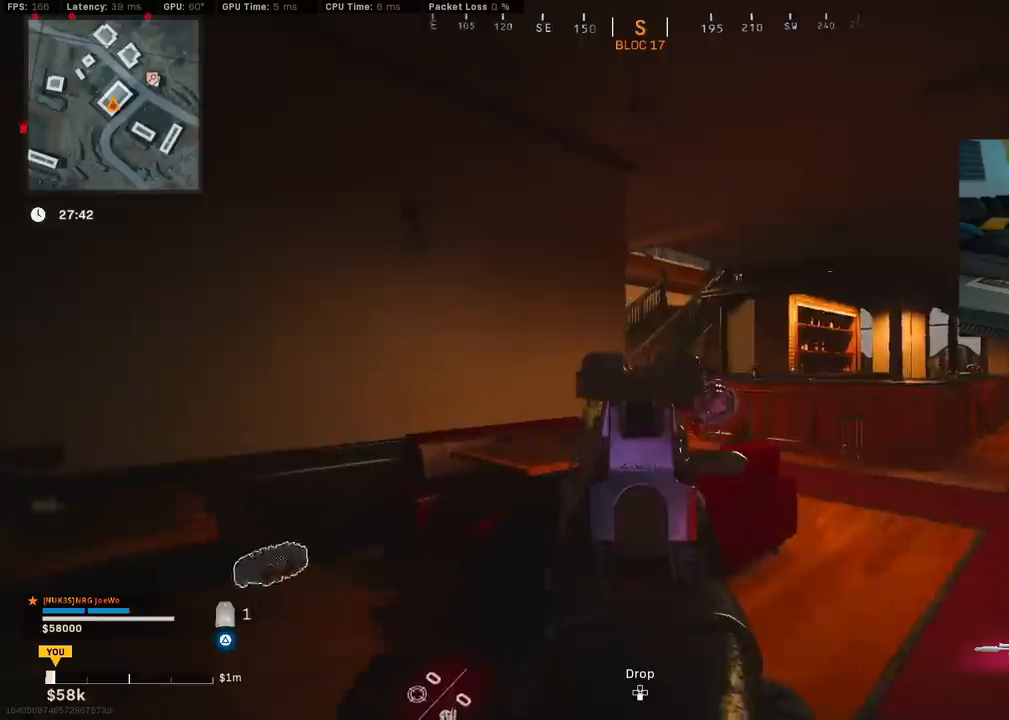
{"buttons": ["L2"], "left_stick": "center", "right_stick": "down", "events": [[33, "right_stick", "up"], [183, "left_stick", "center"], [317, "right_stick", "center"], [500, "right_stick", "down"]]}
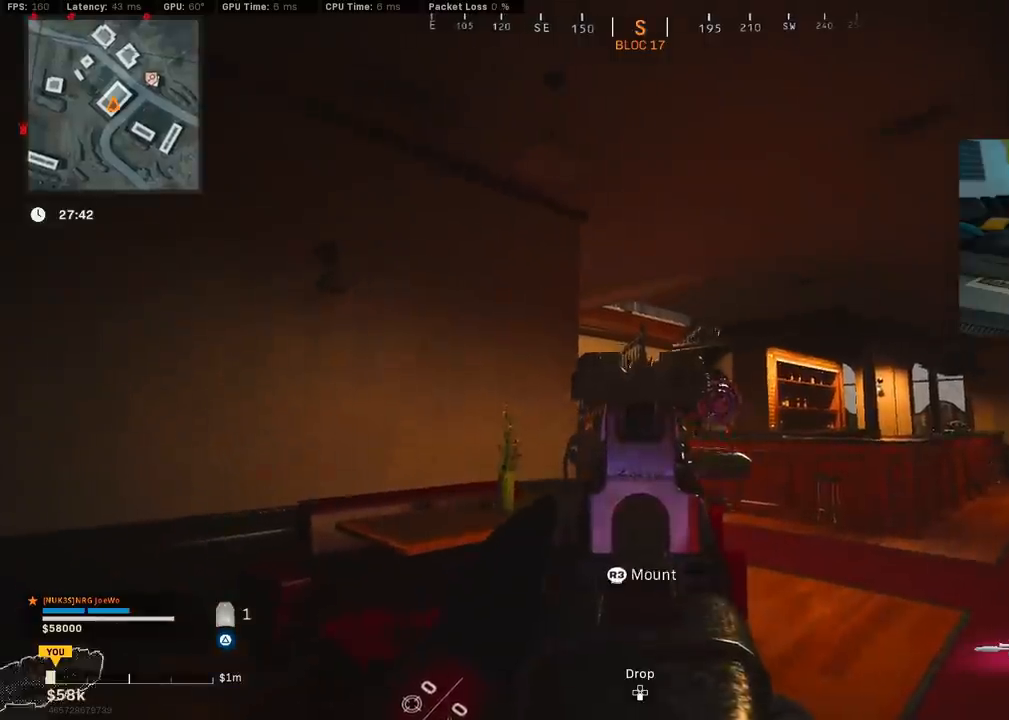
{"buttons": [], "left_stick": "down-left", "right_stick": "down", "events": [[83, "left_stick", "left"], [167, "right_stick", "up-right"], [183, "left_stick", "down-left"], [250, "L2", "up"], [333, "right_stick", "center"], [400, "right_stick", "down"]]}
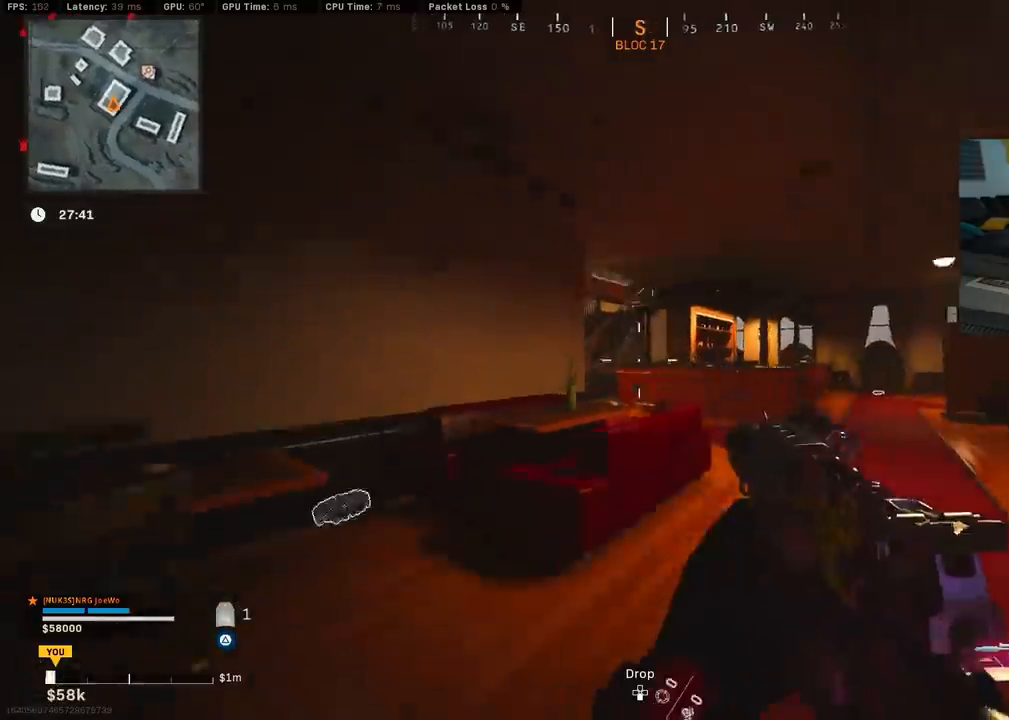
{"buttons": [], "left_stick": "center", "right_stick": "up", "events": [[67, "right_stick", "right"], [150, "right_stick", "up"], [250, "left_stick", "center"], [267, "right_stick", "down-left"], [350, "right_stick", "down-right"], [433, "right_stick", "up-right"], [483, "right_stick", "up"]]}
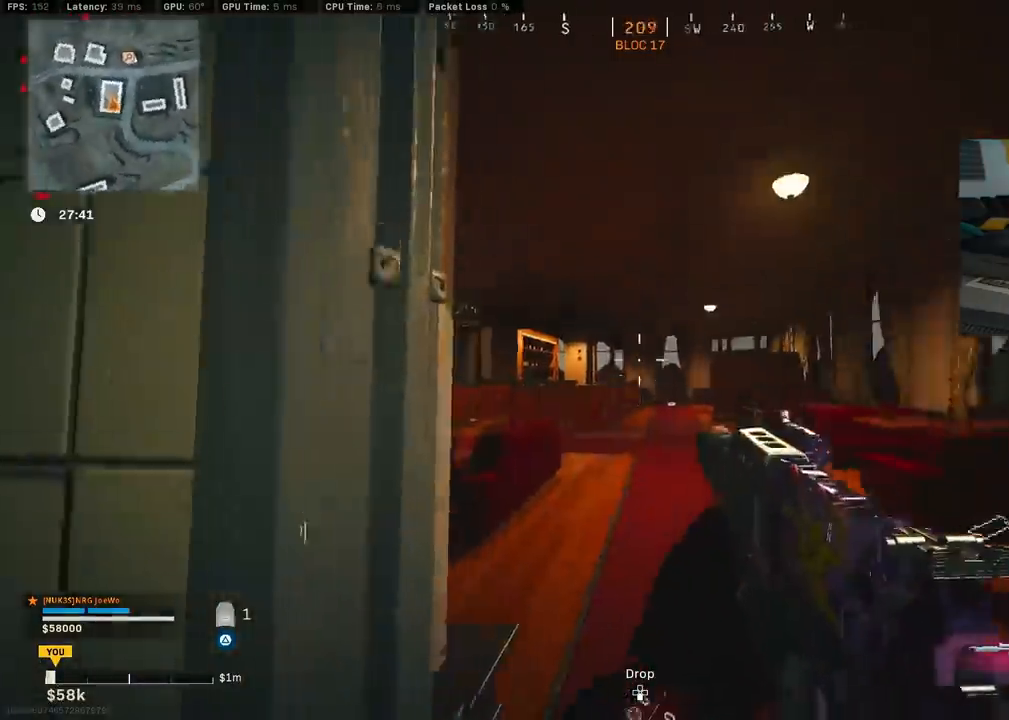
{"buttons": [], "left_stick": "center", "right_stick": "left", "events": [[17, "right_stick", "up-left"], [67, "right_stick", "down-left"], [167, "left_stick", "up-right"], [200, "right_stick", "center"], [400, "left_stick", "center"], [433, "right_stick", "left"]]}
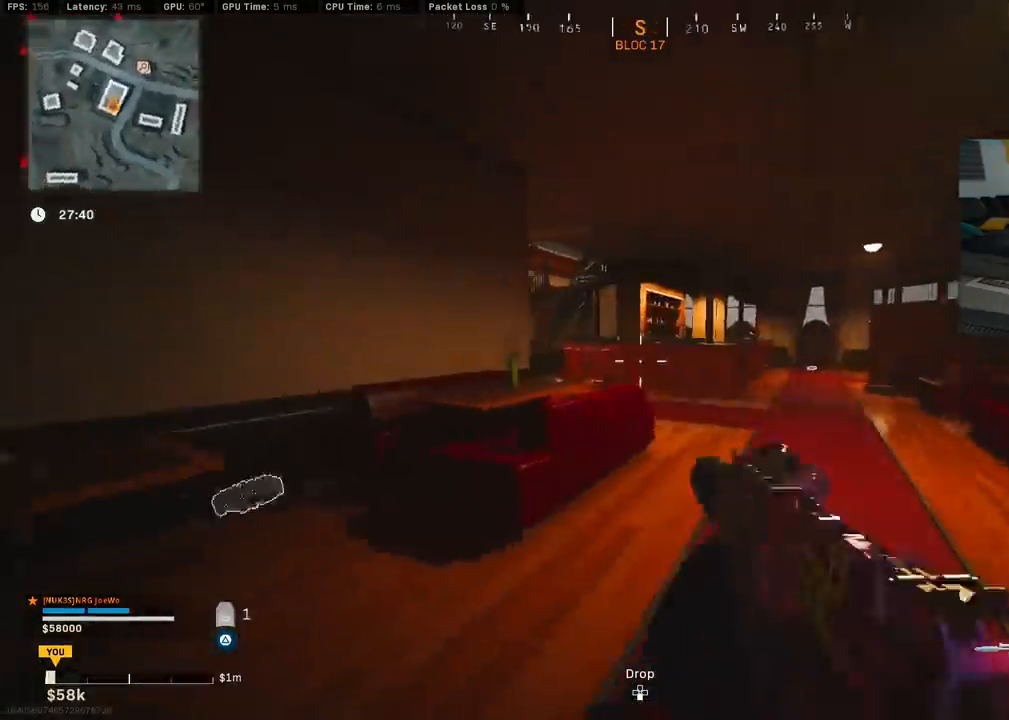
{"buttons": [], "left_stick": "center", "right_stick": "left", "events": [[83, "right_stick", "up-right"], [133, "right_stick", "right"], [433, "right_stick", "left"]]}
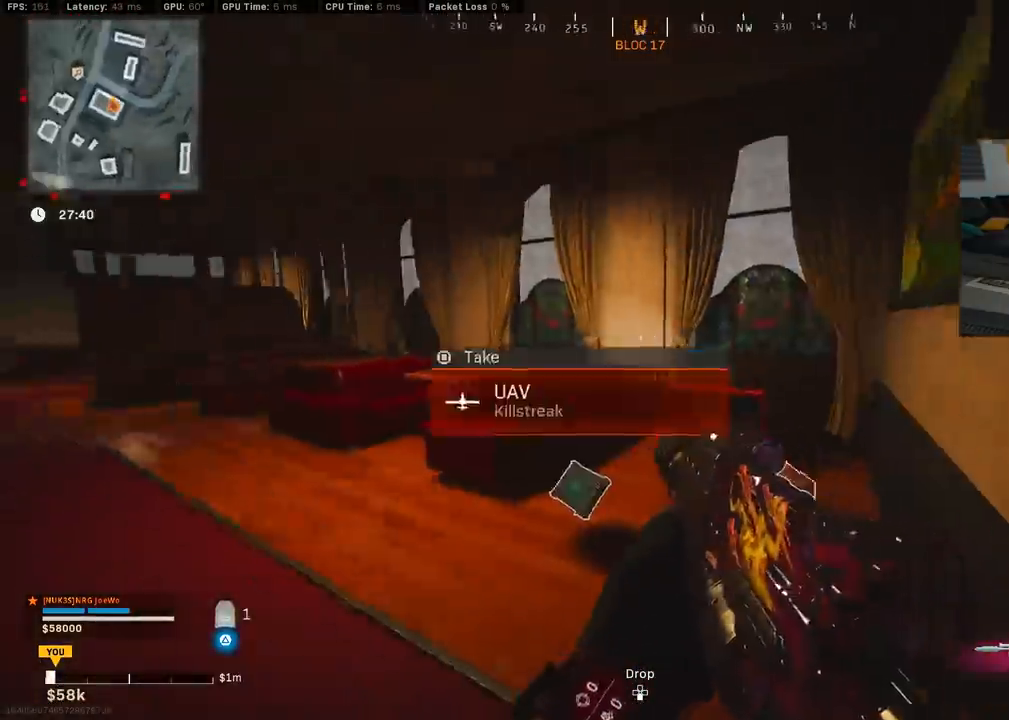
{"buttons": [], "left_stick": "down-left", "right_stick": "center", "events": [[283, "right_stick", "up"], [300, "left_stick", "down-left"], [350, "right_stick", "right"], [500, "right_stick", "center"]]}
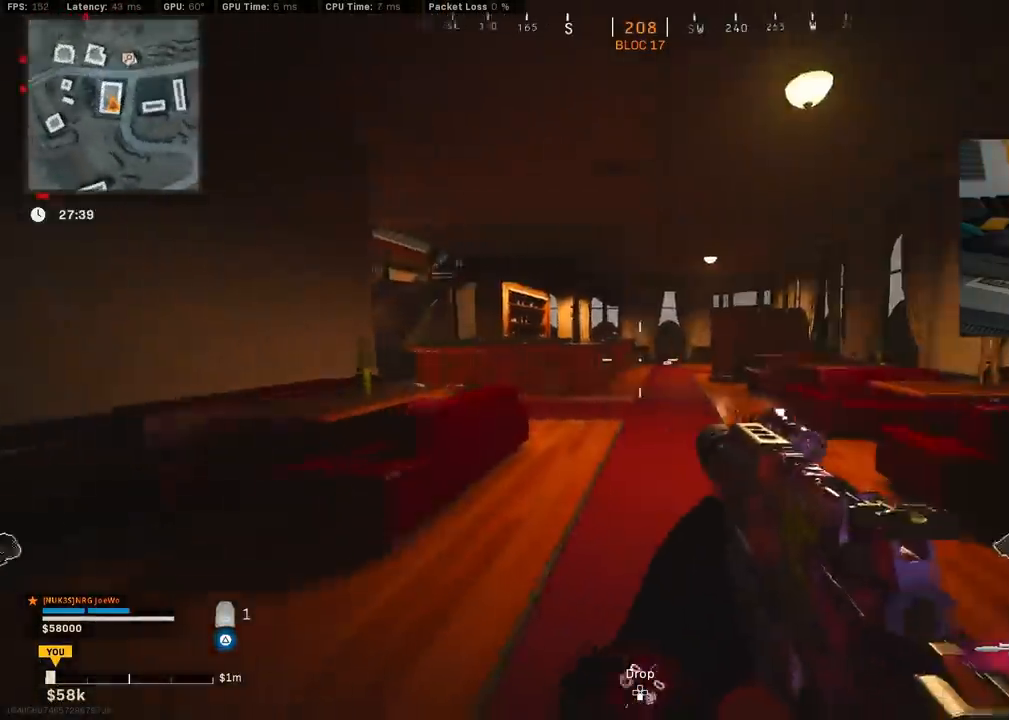
{"buttons": [], "left_stick": "down", "right_stick": "center", "events": [[133, "TRIANGLE", "down"], [200, "left_stick", "down"], [217, "TRIANGLE", "up"], [283, "TRIANGLE", "down"], [350, "TRIANGLE", "up"], [433, "TRIANGLE", "down"], [483, "TRIANGLE", "up"]]}
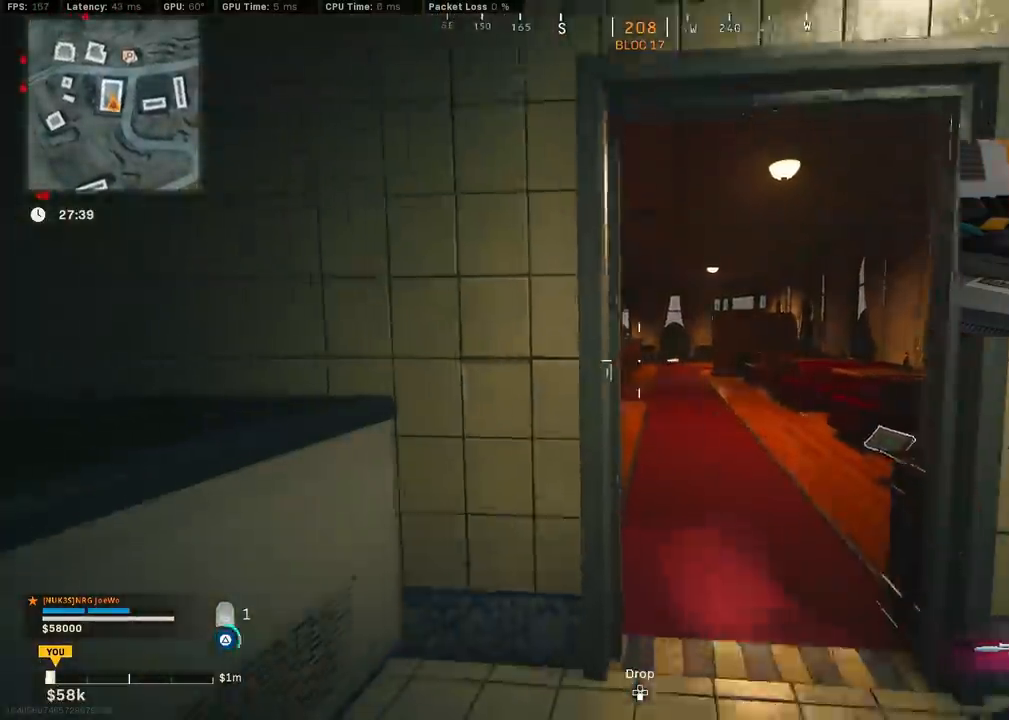
{"buttons": [], "left_stick": "center", "right_stick": "center", "events": [[50, "TRIANGLE", "down"], [83, "left_stick", "down-left"], [133, "TRIANGLE", "up"], [267, "left_stick", "left"], [317, "right_stick", "right"], [417, "right_stick", "center"], [450, "left_stick", "center"]]}
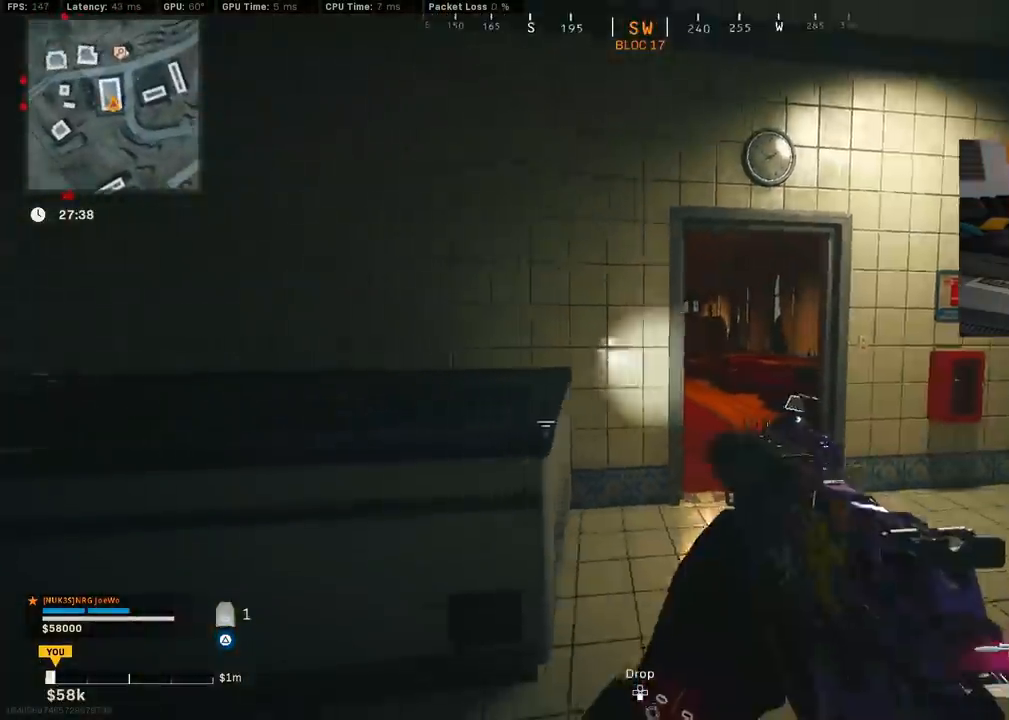
{"buttons": [], "left_stick": "center", "right_stick": "center", "events": [[33, "left_stick", "up-right"], [283, "left_stick", "up-left"], [433, "left_stick", "center"]]}
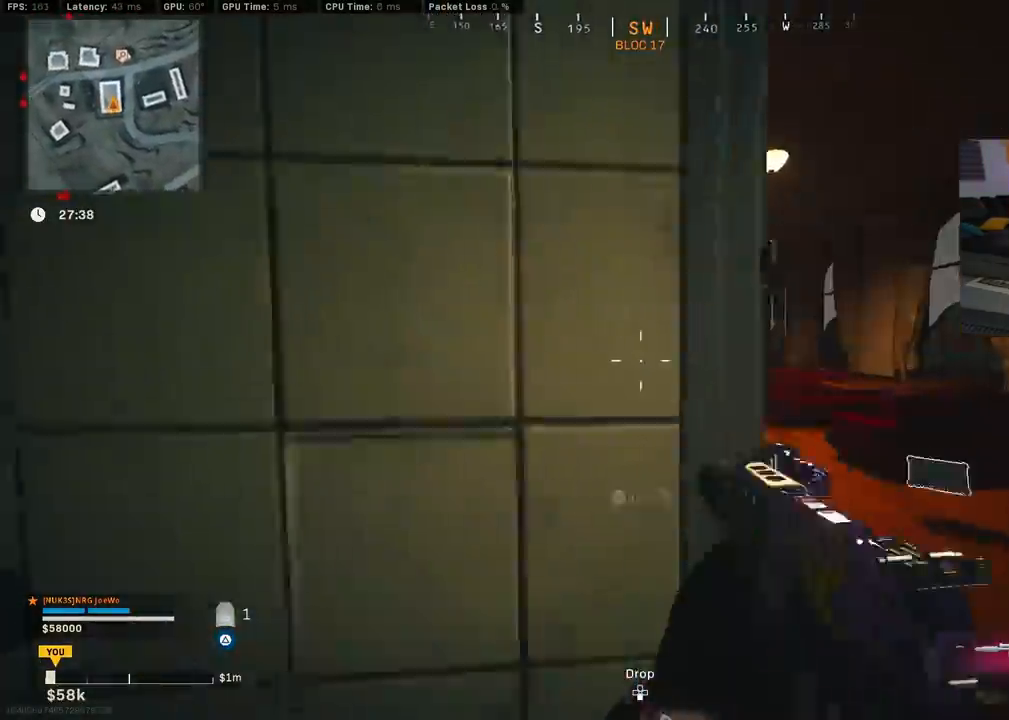
{"buttons": [], "left_stick": "left", "right_stick": "center", "events": [[267, "left_stick", "left"]]}
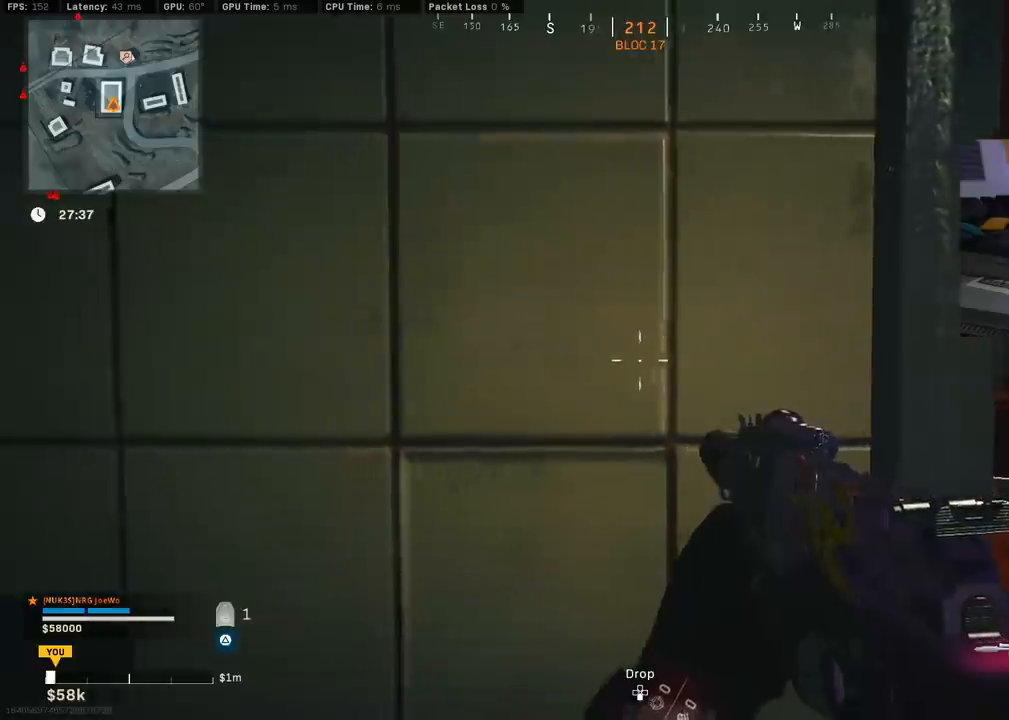
{"buttons": [], "left_stick": "center", "right_stick": "center", "events": [[50, "left_stick", "center"], [333, "right_stick", "down"], [467, "right_stick", "center"]]}
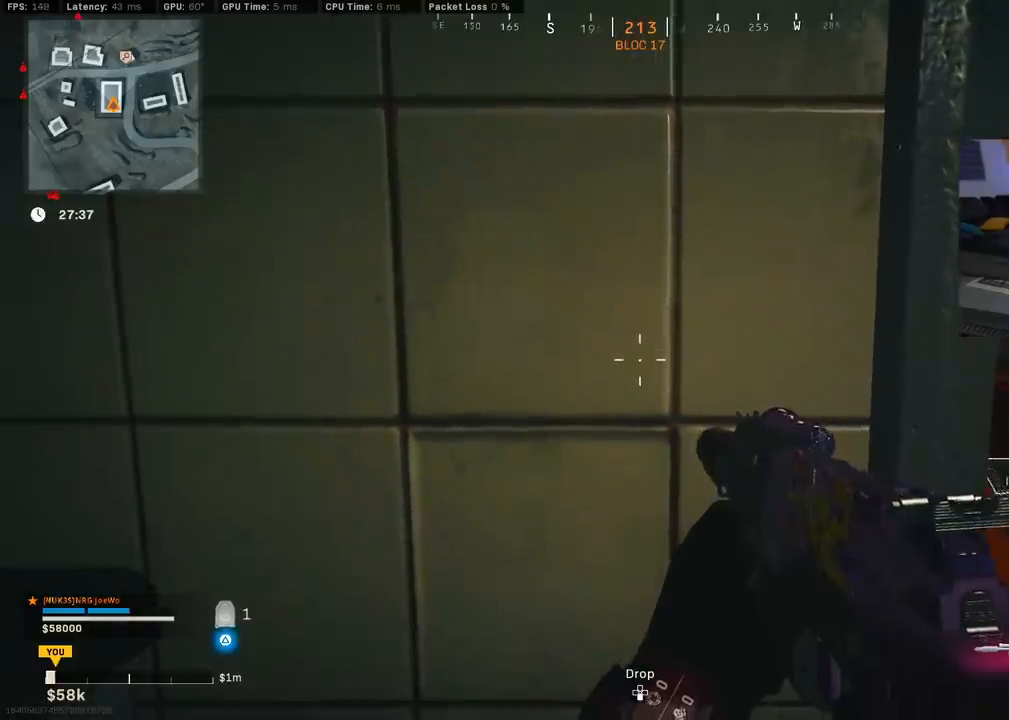
{"buttons": [], "left_stick": "center", "right_stick": "center", "events": []}
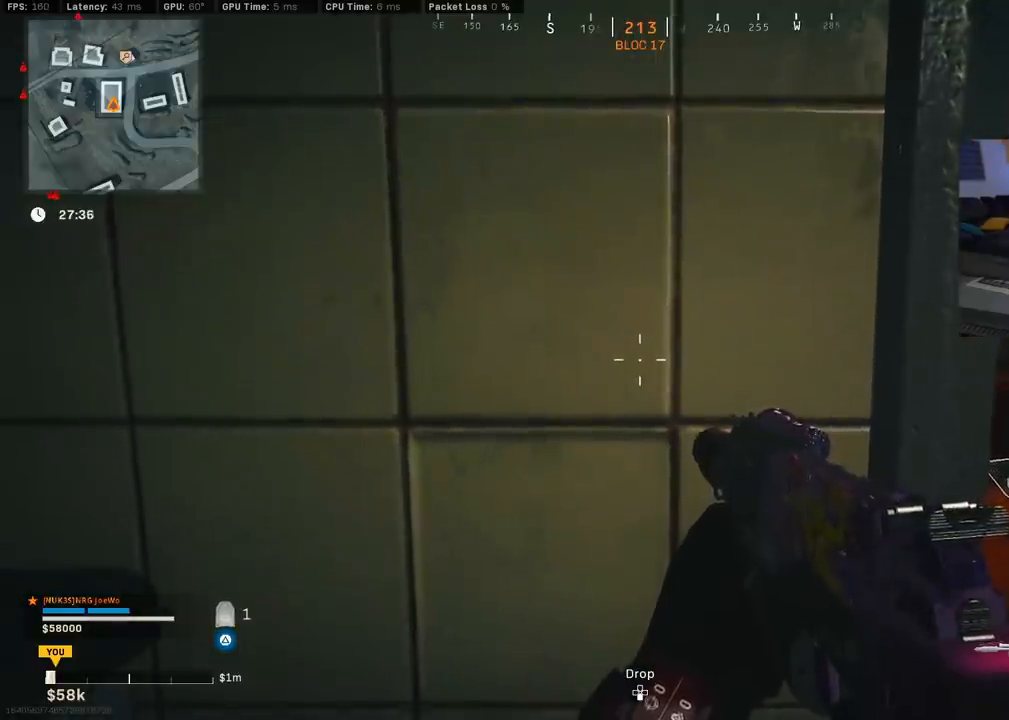
{"buttons": [], "left_stick": "center", "right_stick": "center", "events": [[17, "right_stick", "up"], [150, "right_stick", "center"]]}